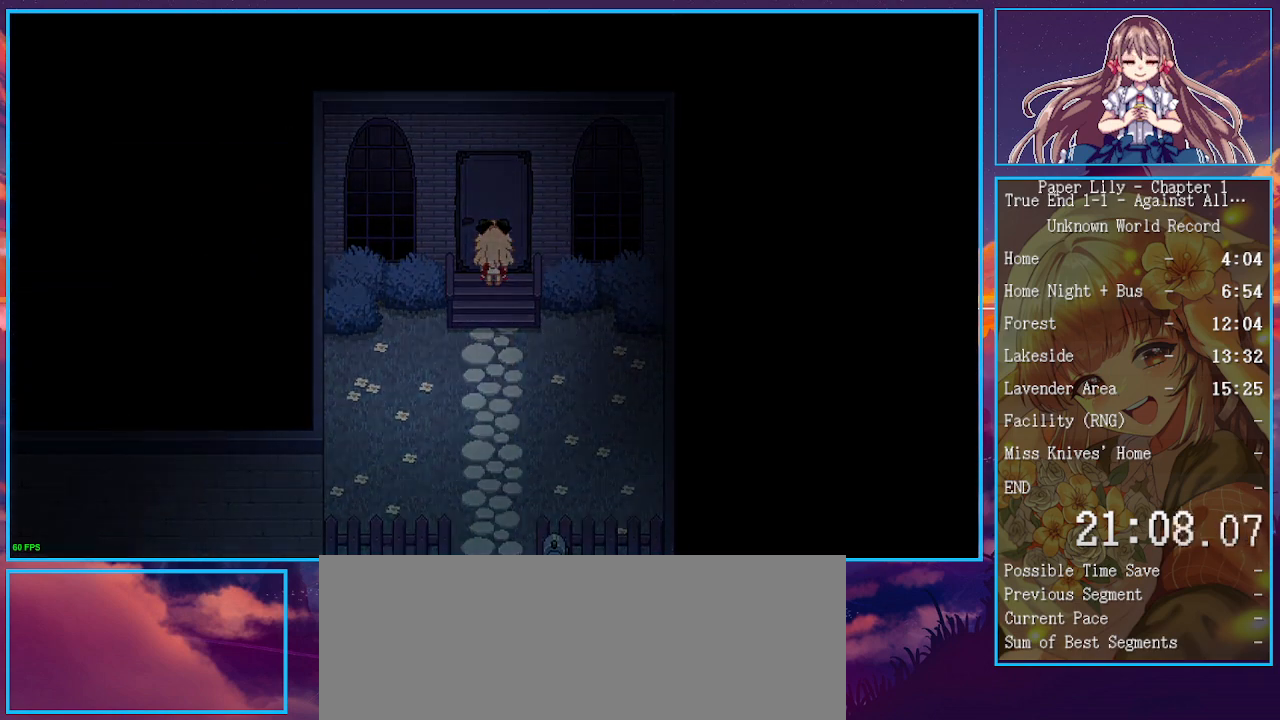
Gameplay with keyboard; each line is a JSON object with the keys held at the frame after it. "events" lists presses ("down") and releases ("up") of ".", "/", "0", "1", "2", "3", "4", "5", "6", "7", "8", "9", "a", "alt_l", "alt_r", "b", "backspace", "c", "caps_lock", "comma", "ctrl_l", "ctrl_r", "d", "down", "e", "equals", "escape", "f", "f1", "f10", "f11", "f12", "f2", "f3", "f4", "f5", "f6", "f7", "f8", "f9", "g", "h", "i", "j", "k", "l", "lbracket", "left", "m", "minus", "n", "o", "p", "q", "quote", "r", "rbracket", "return", "right", "s", "semicolon", "shift_l", "shift_r", "space", "super", "t", "tab", "tilde", "u", "up", "v", "w", "x", "y" and "z" between this image and that frame as [ms after this image, input, new state], when the widget could be followed in between. No other keys are recorded. Mouse input is not recorded.
{"keys": ["shift_l", "x"], "events": []}
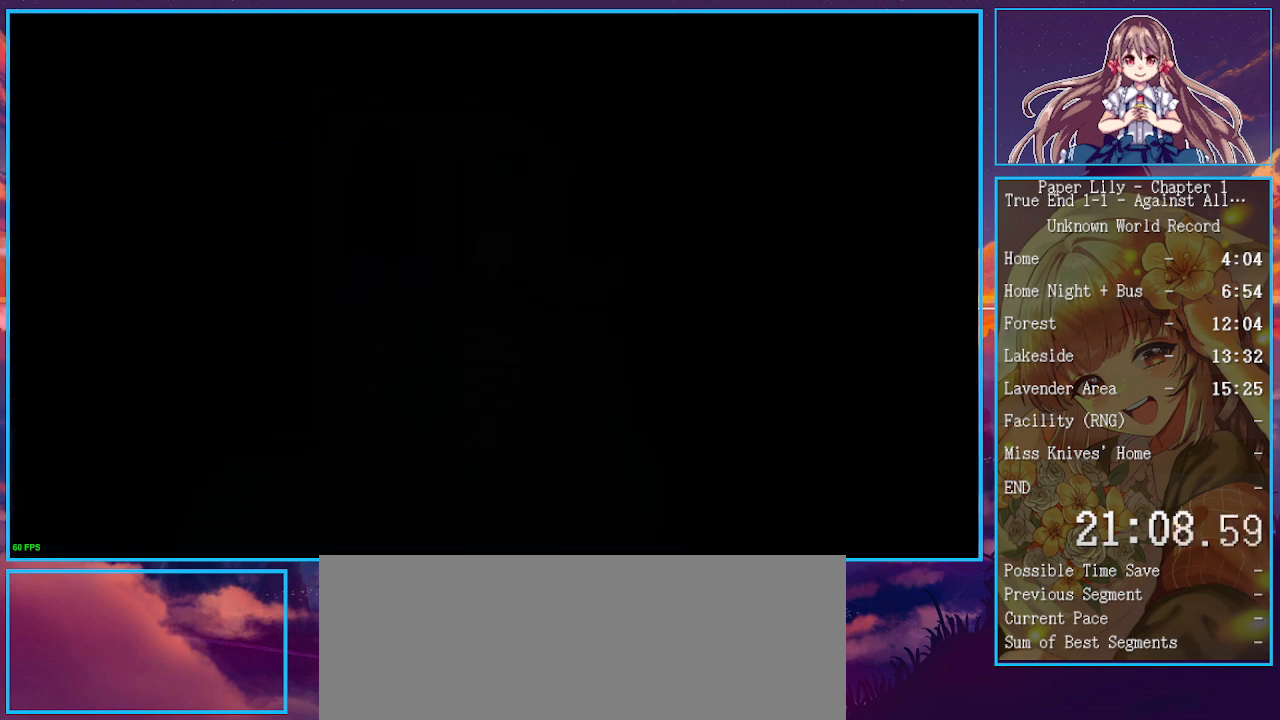
{"keys": ["shift_l", "x"], "events": [[67, "1", "down"], [167, "1", "up"]]}
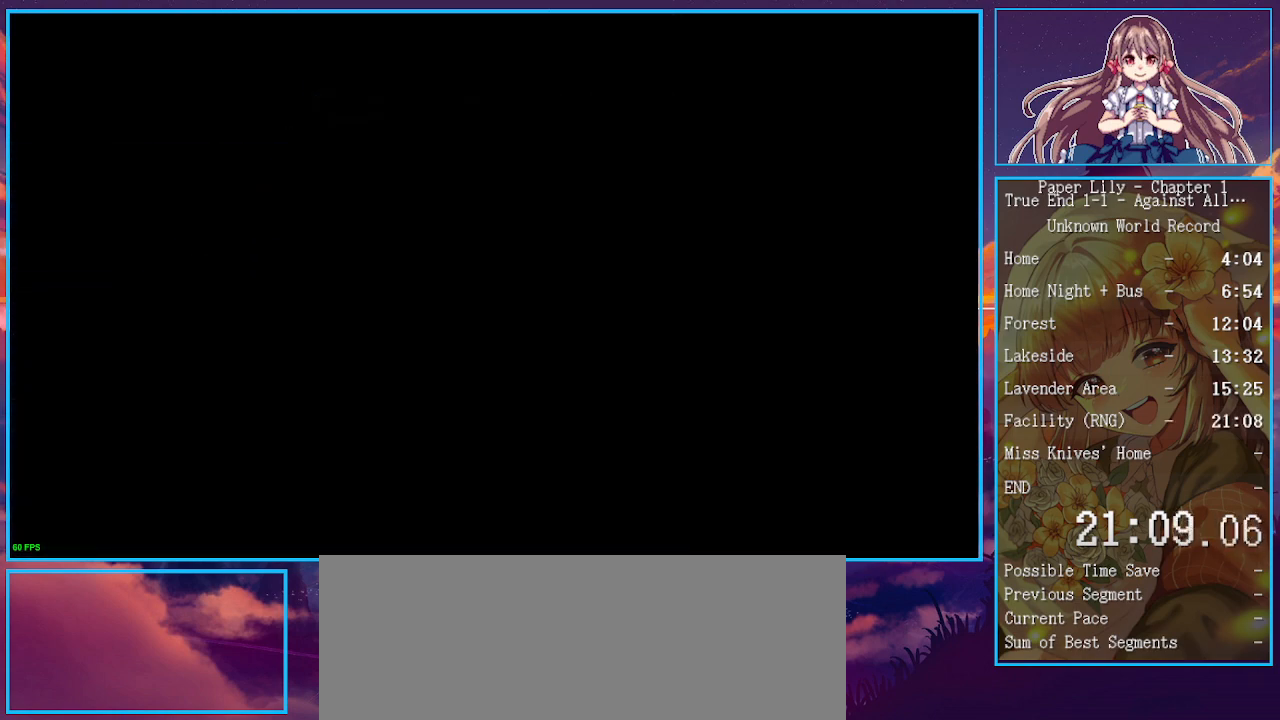
{"keys": ["shift_l", "x"], "events": []}
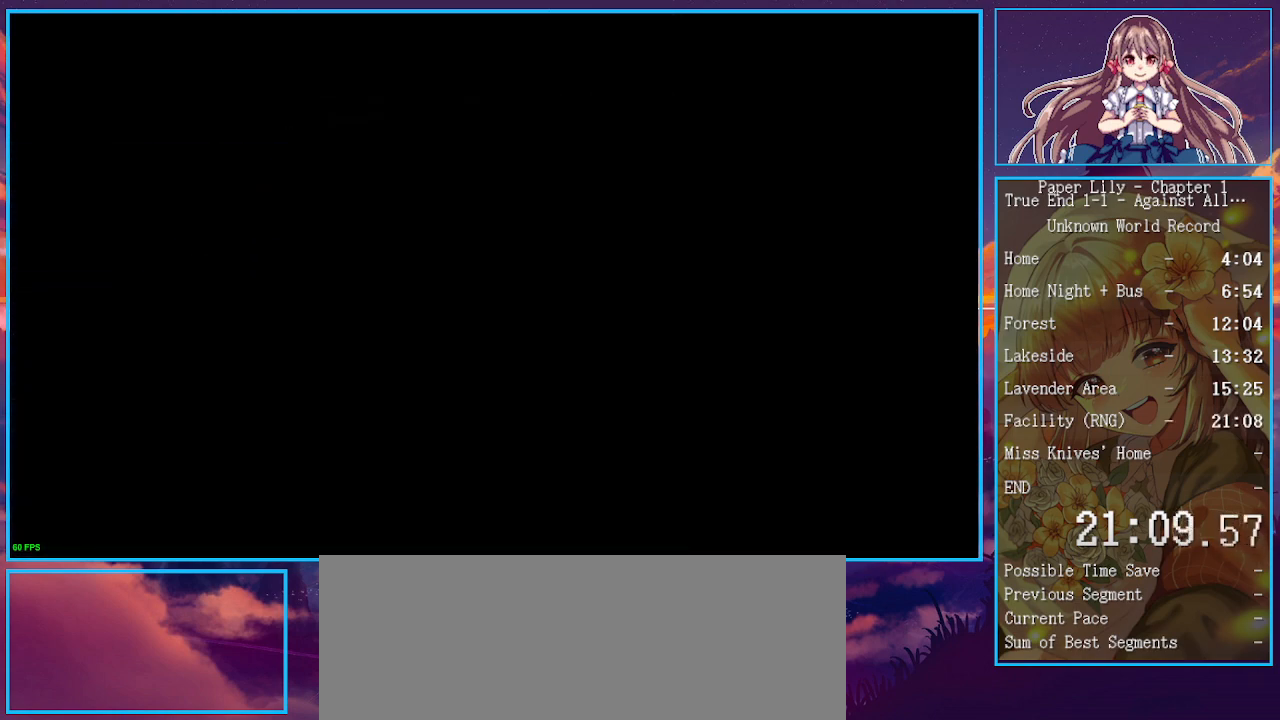
{"keys": ["shift_l", "up", "x"], "events": [[67, "up", "down"]]}
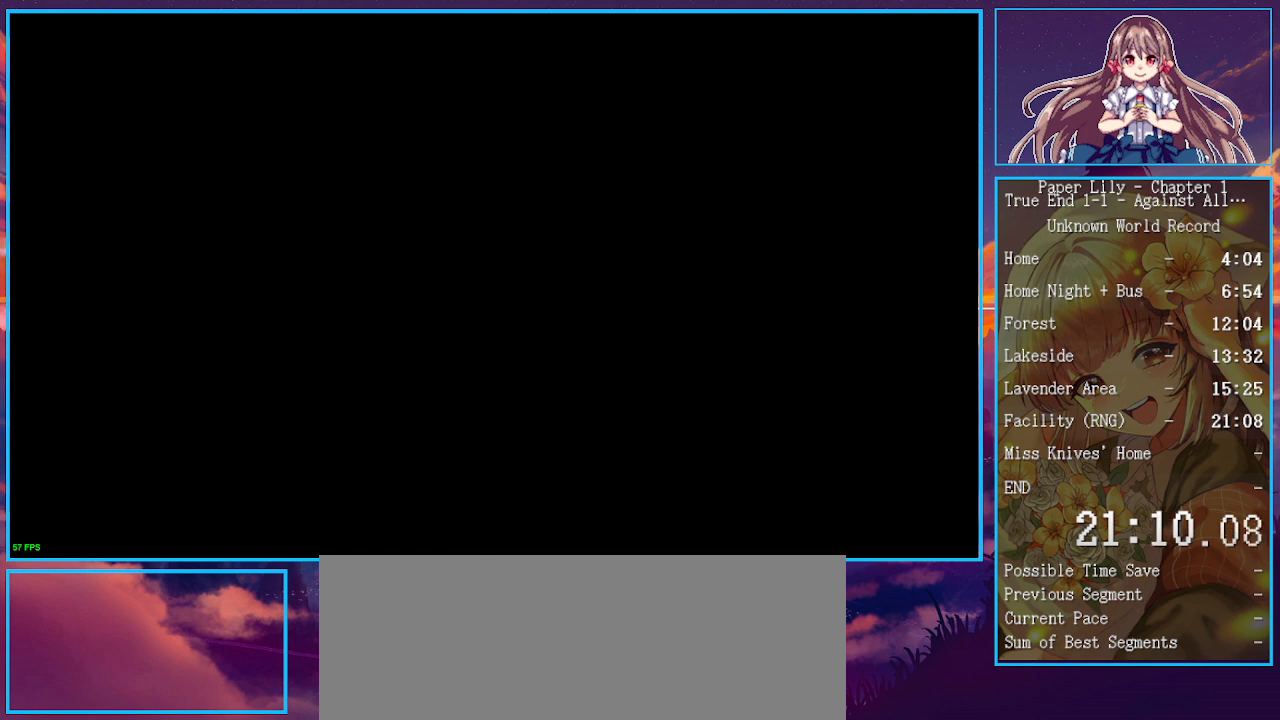
{"keys": ["shift_l", "up", "x"], "events": []}
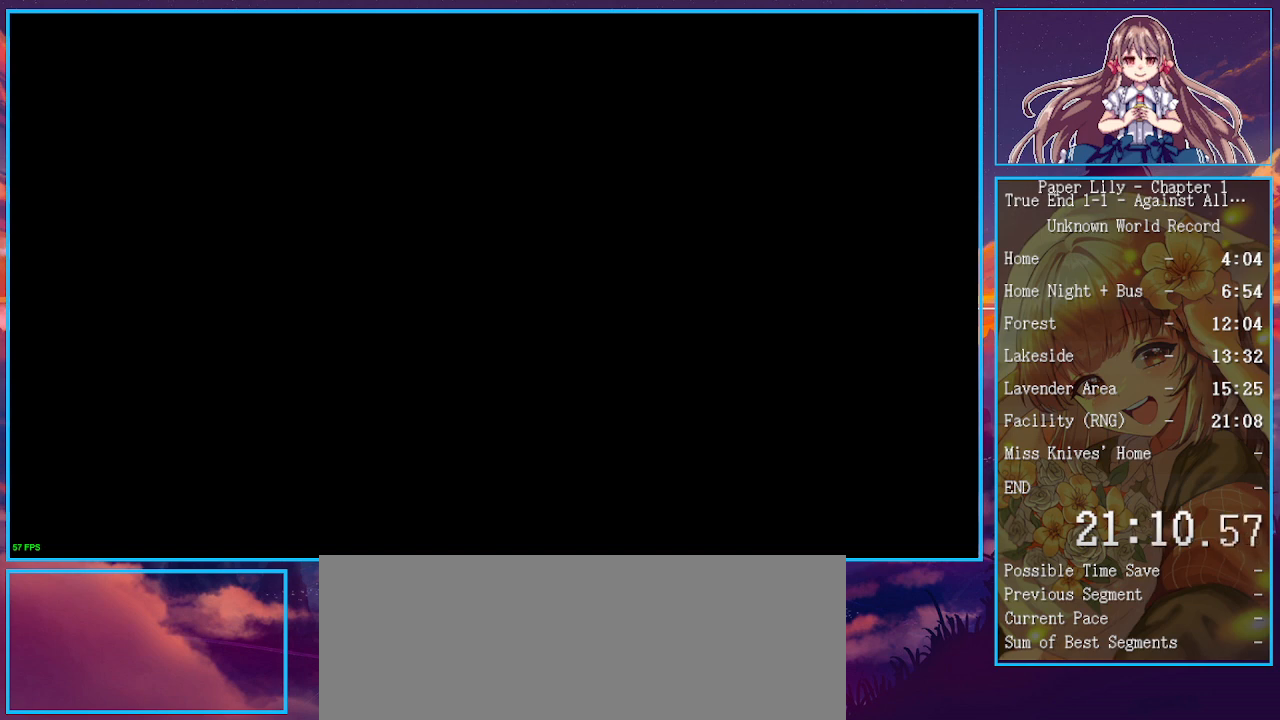
{"keys": ["shift_l", "up", "x"], "events": []}
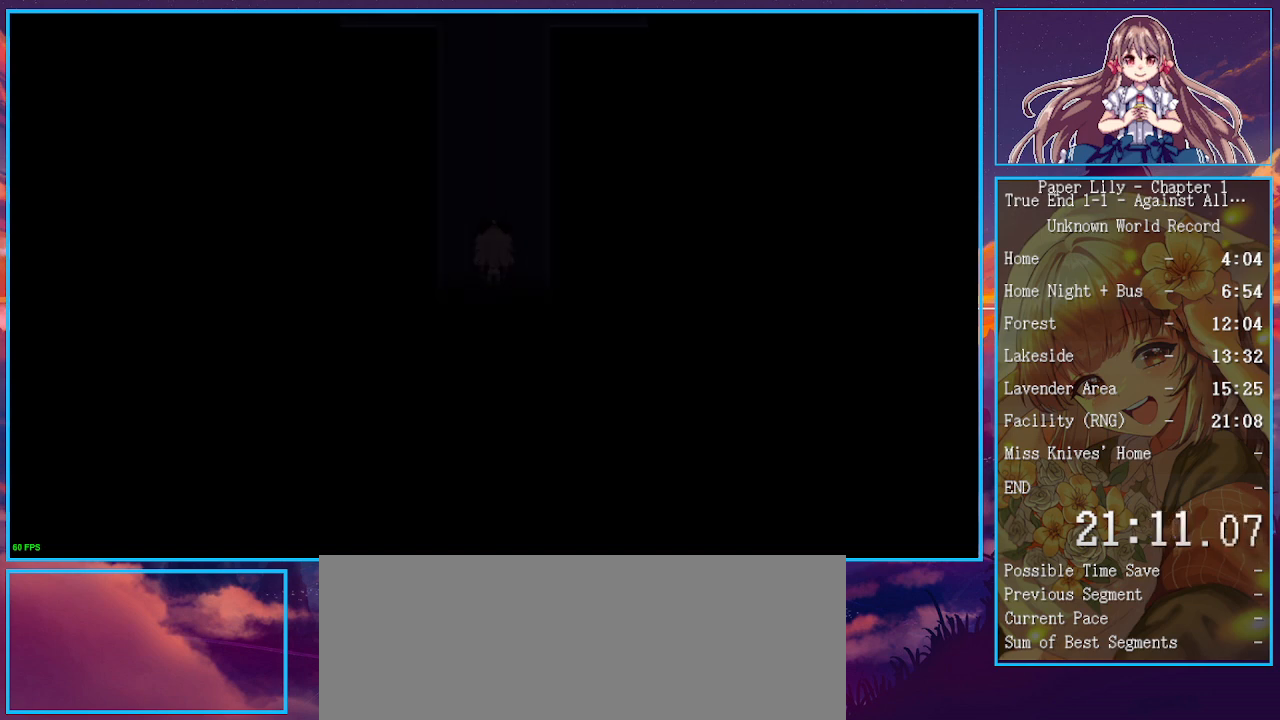
{"keys": ["shift_l", "up", "x"], "events": []}
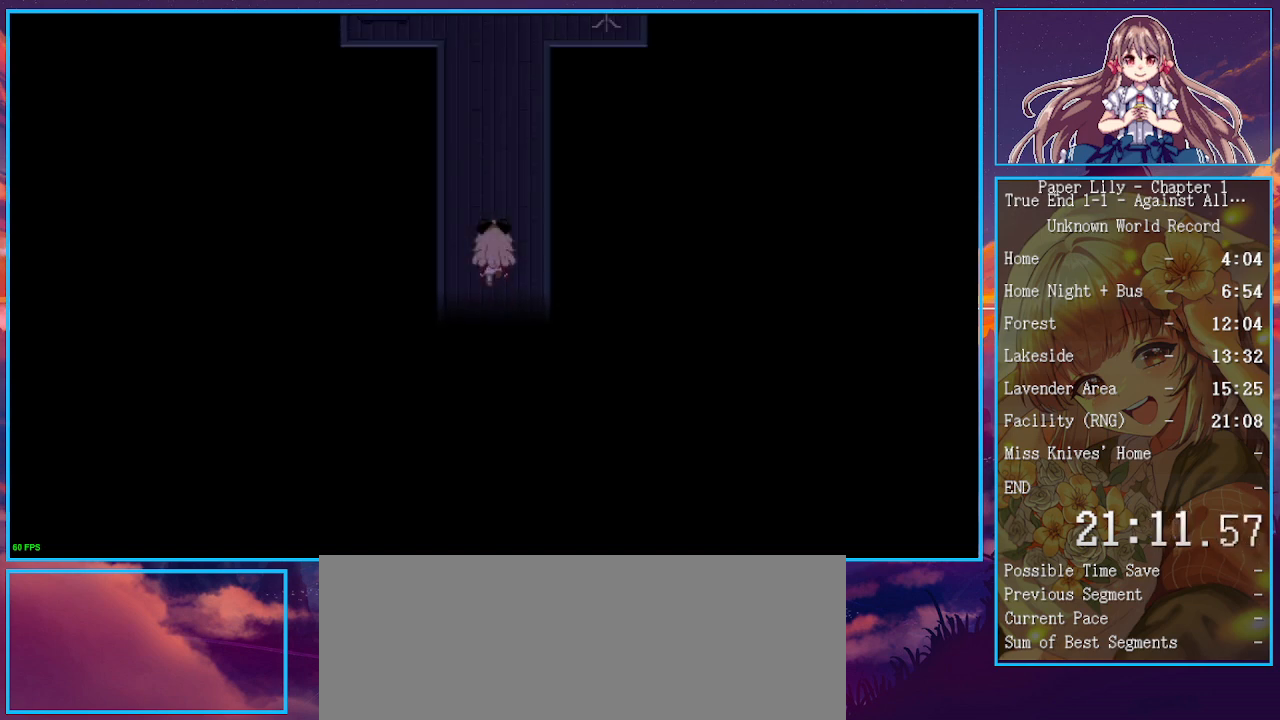
{"keys": ["shift_l", "up", "x"], "events": [[233, "z", "down"], [267, "z", "up"]]}
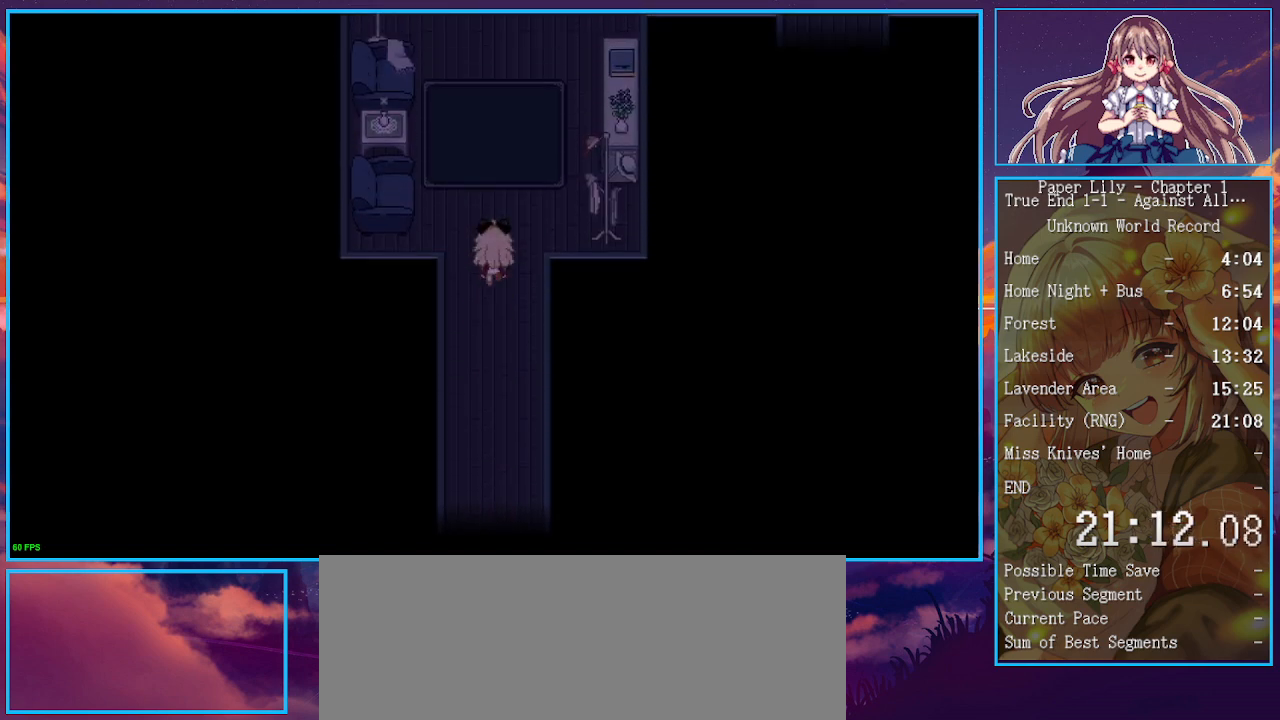
{"keys": ["right", "shift_l", "up", "x"], "events": [[367, "right", "down"]]}
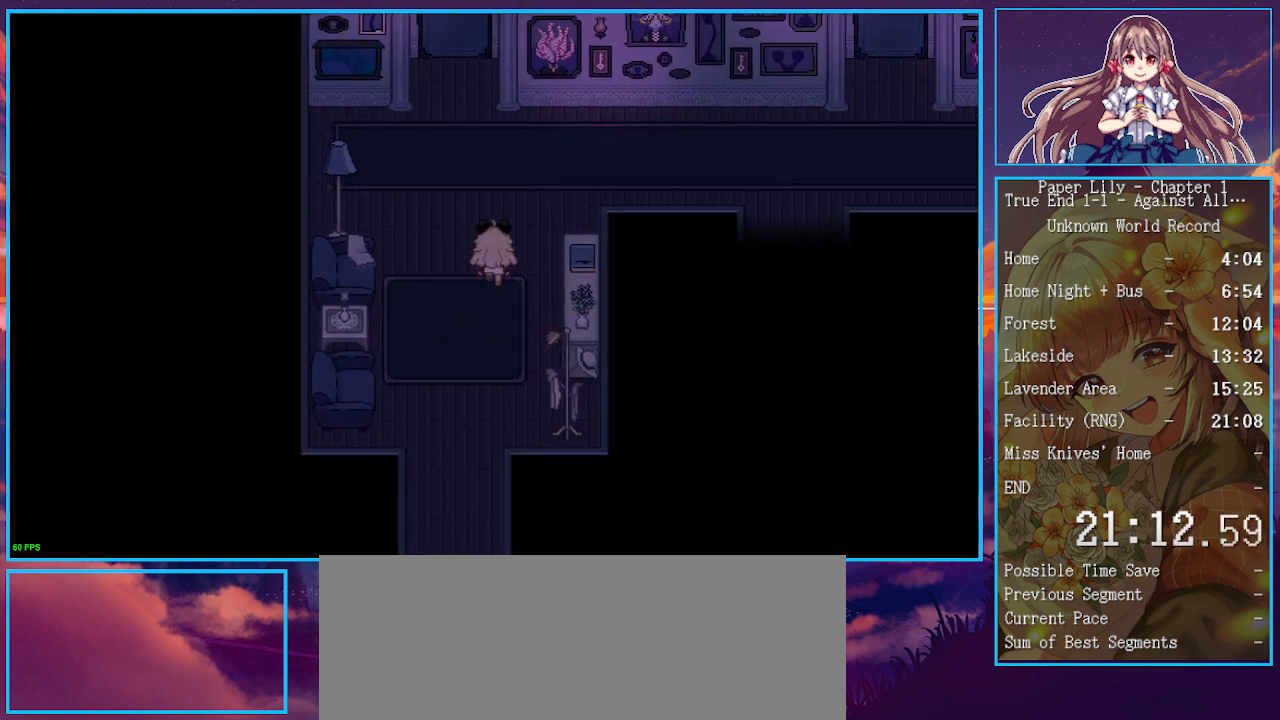
{"keys": ["right", "shift_l", "x"], "events": [[367, "up", "up"]]}
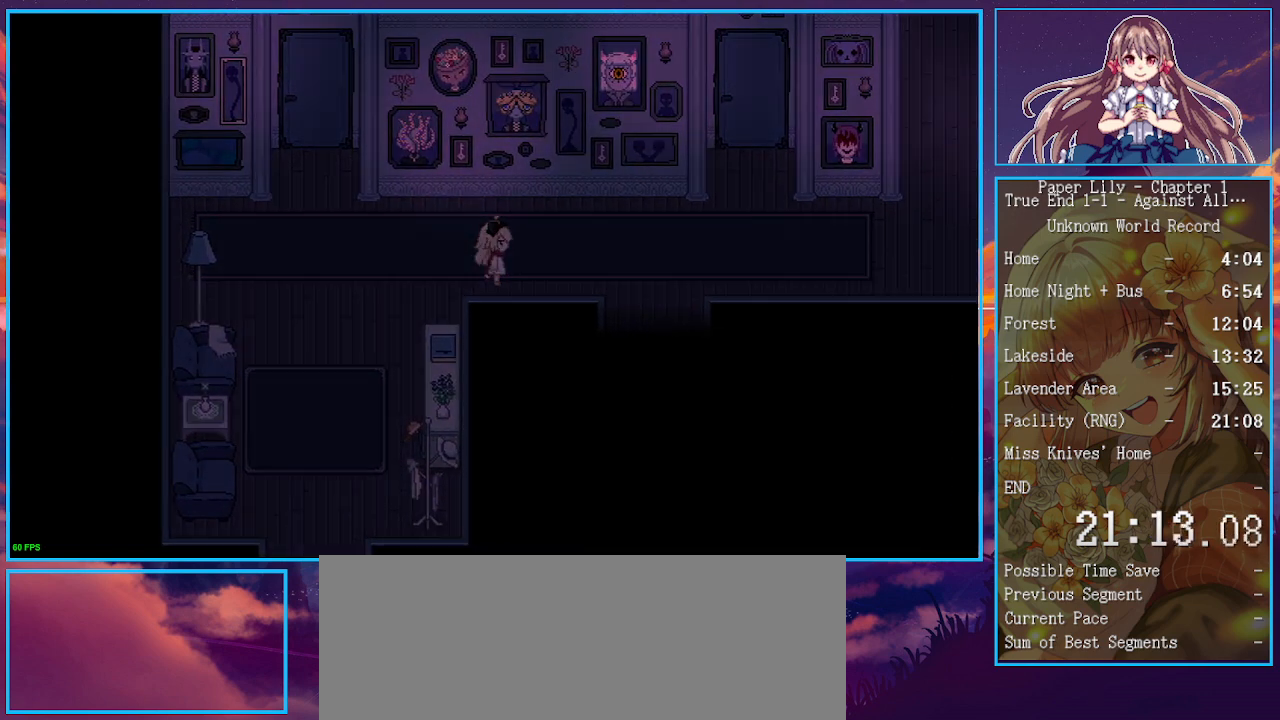
{"keys": ["shift_l", "x"], "events": [[333, "z", "down"], [367, "right", "up"], [467, "z", "up"]]}
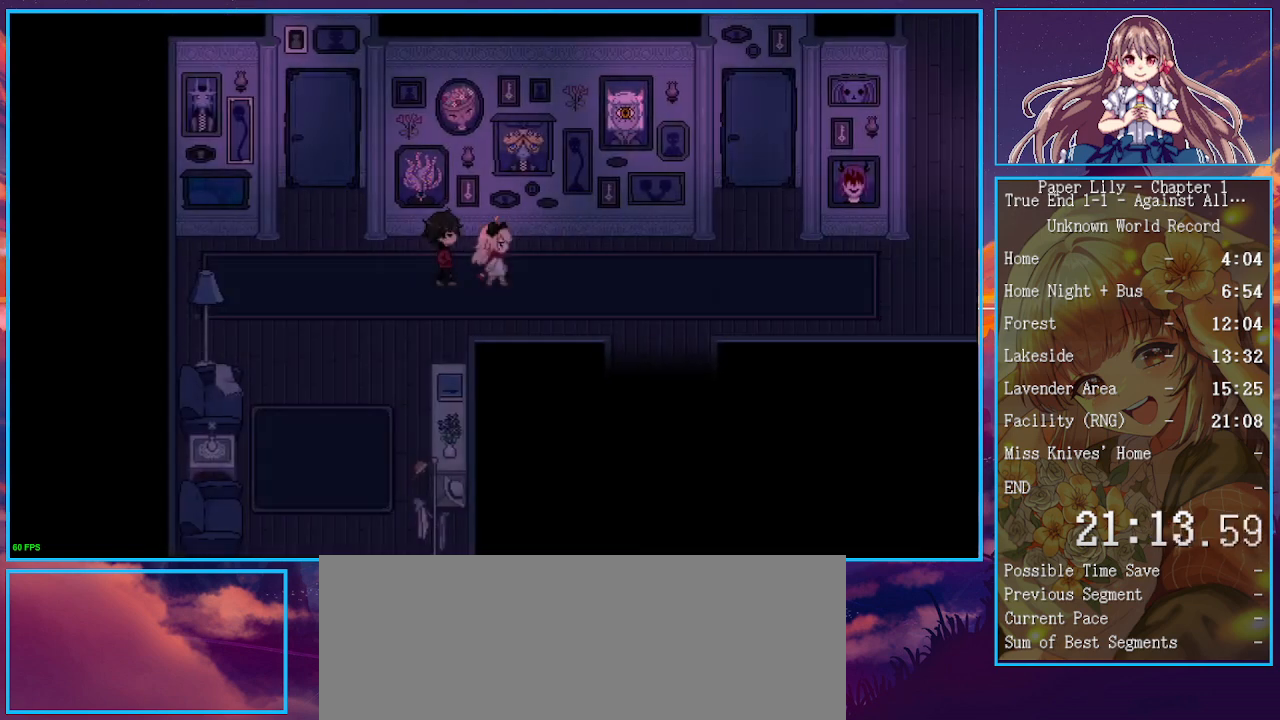
{"keys": ["shift_l", "x"], "events": [[67, "z", "down"], [200, "z", "up"], [300, "z", "down"], [367, "z", "up"]]}
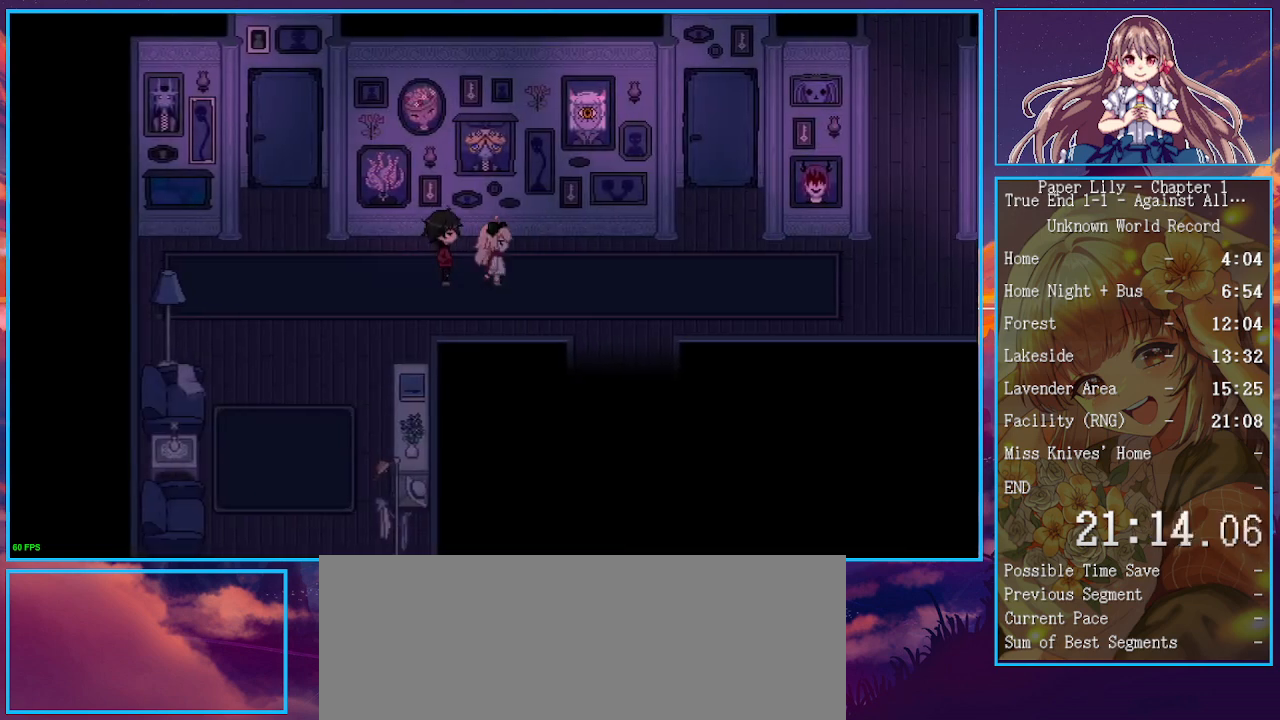
{"keys": ["x"], "events": [[100, "shift_l", "up"], [433, "z", "down"], [500, "z", "up"]]}
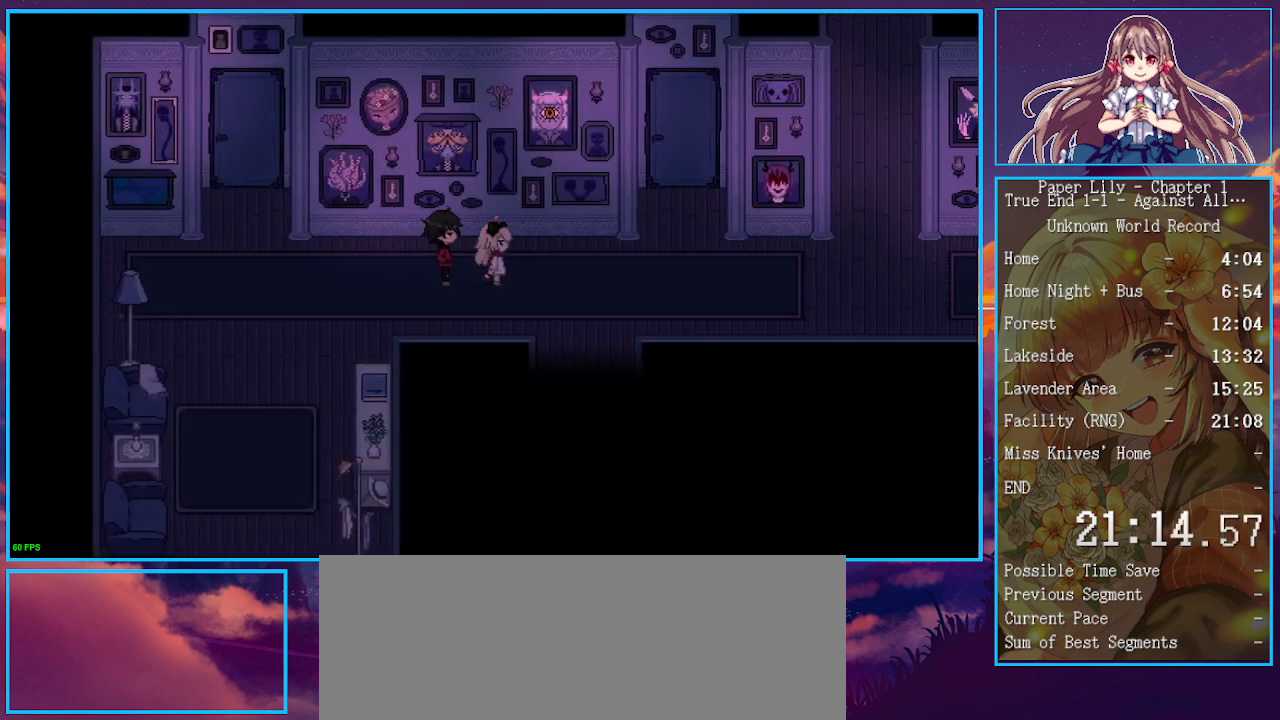
{"keys": ["space", "x", "z"], "events": [[33, "z", "down"], [100, "z", "up"], [133, "space", "down"], [133, "z", "down"], [167, "space", "up"], [167, "z", "up"], [233, "space", "down"], [233, "z", "down"], [267, "space", "up"], [267, "z", "up"], [333, "space", "down"], [333, "z", "down"], [367, "space", "up"], [367, "z", "up"], [400, "space", "down"], [400, "z", "down"], [467, "space", "up"], [467, "z", "up"], [500, "space", "down"], [500, "z", "down"]]}
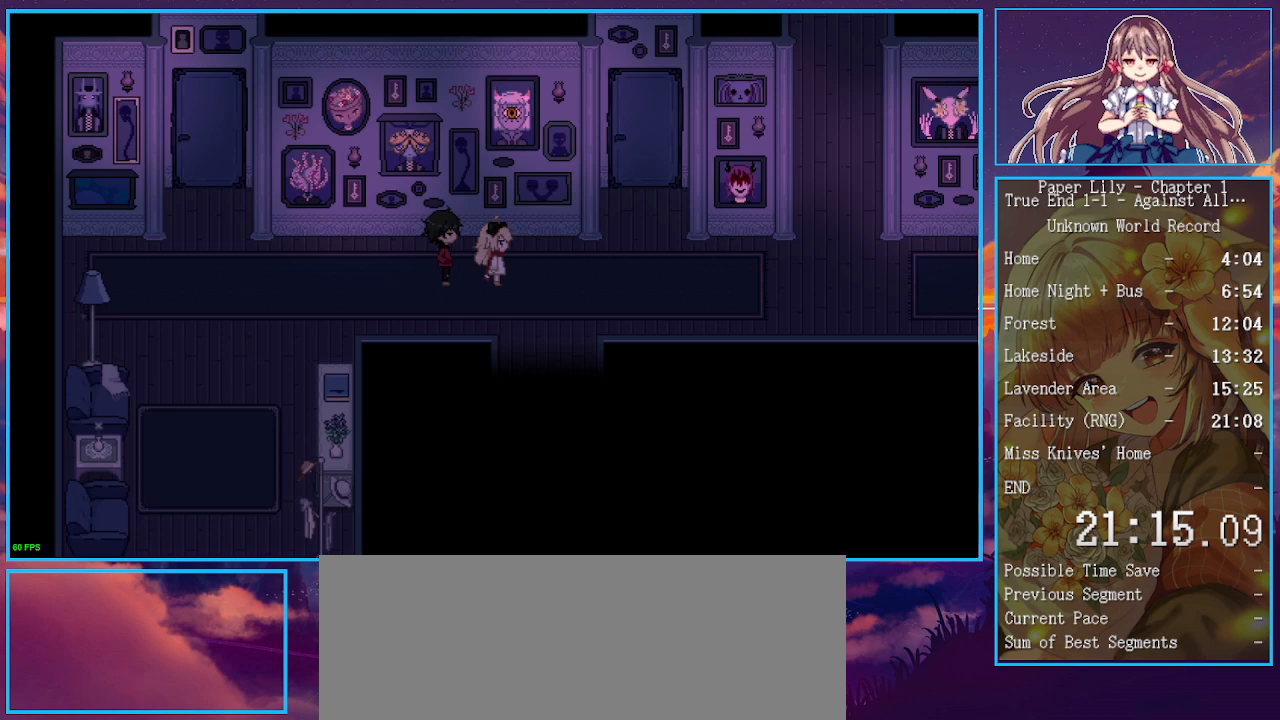
{"keys": ["x"], "events": [[67, "space", "up"], [67, "z", "up"], [100, "space", "down"], [100, "z", "down"], [133, "space", "up"], [200, "space", "down"], [300, "space", "up"], [300, "z", "up"], [333, "space", "down"], [333, "z", "down"], [367, "space", "up"], [367, "z", "up"], [433, "space", "down"], [433, "z", "down"], [467, "space", "up"], [467, "z", "up"]]}
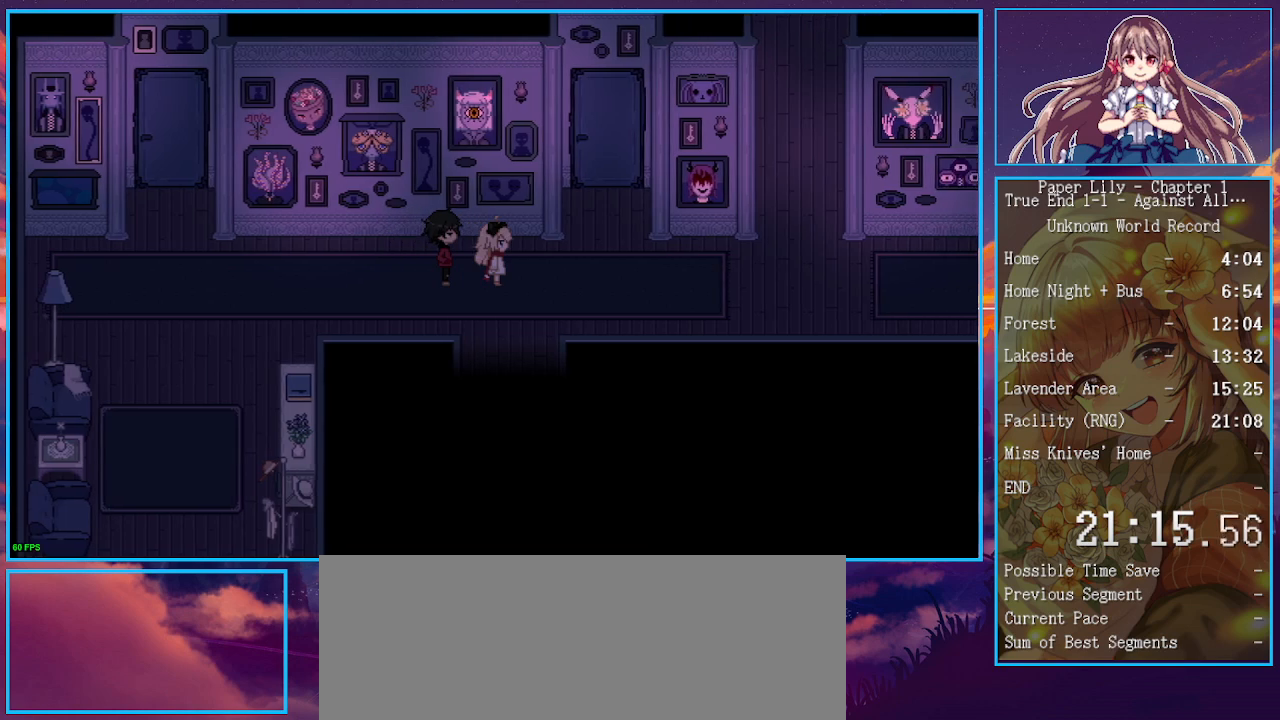
{"keys": ["x"], "events": [[33, "space", "down"], [33, "z", "down"], [67, "space", "up"], [67, "z", "up"], [100, "space", "down"], [100, "z", "down"], [167, "space", "up"], [167, "z", "up"], [200, "space", "down"], [200, "z", "down"], [267, "space", "up"], [267, "z", "up"], [300, "space", "down"], [300, "z", "down"], [333, "space", "up"], [400, "z", "up"], [433, "z", "down"], [500, "z", "up"]]}
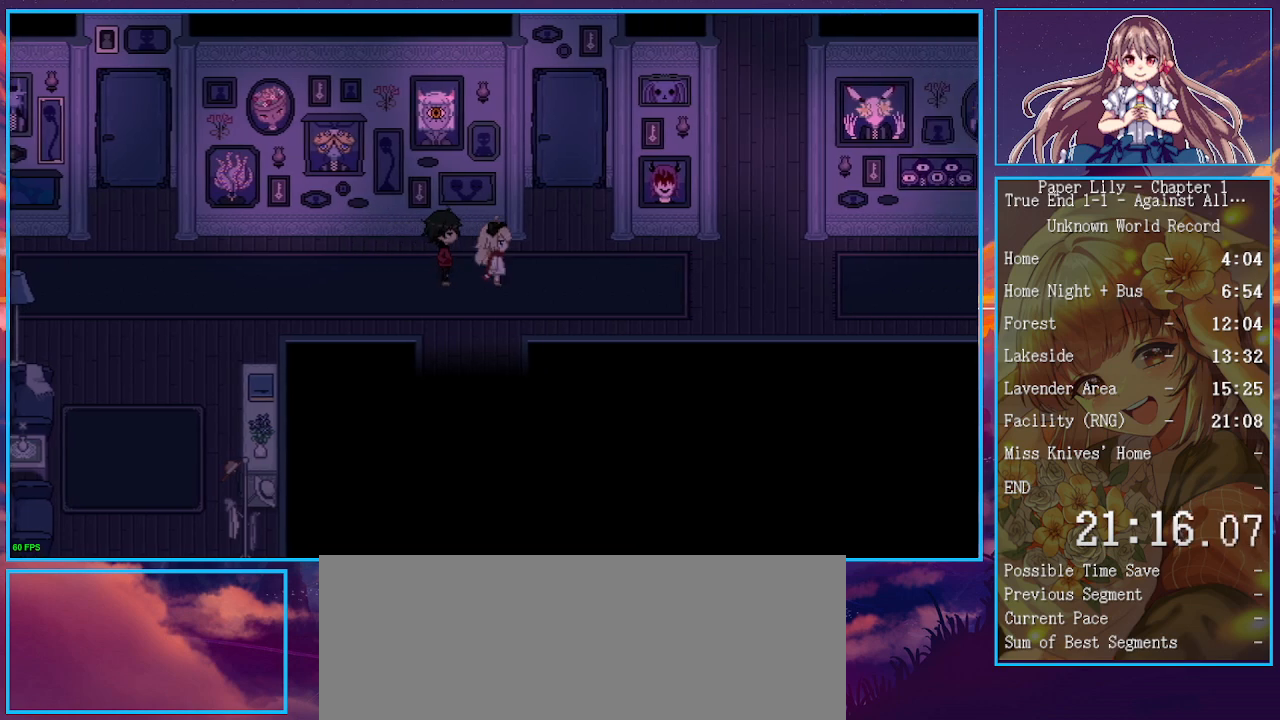
{"keys": ["x"], "events": [[33, "space", "down"], [33, "z", "down"], [100, "space", "up"], [100, "z", "up"], [133, "z", "down"], [167, "z", "up"], [300, "z", "down"], [367, "z", "up"], [400, "z", "down"], [467, "z", "up"]]}
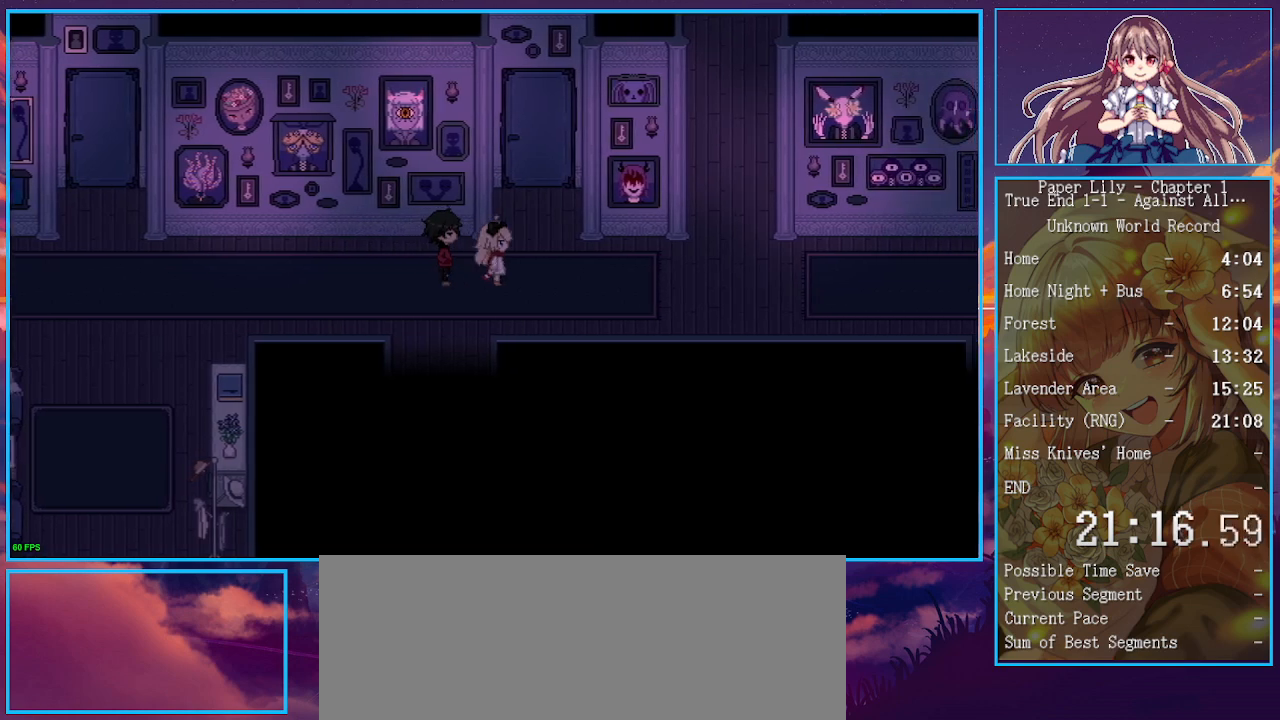
{"keys": ["space", "x", "z"], "events": [[67, "space", "down"], [67, "z", "down"], [100, "space", "up"], [100, "z", "up"], [133, "z", "down"], [200, "space", "down"], [233, "space", "up"], [233, "z", "up"], [300, "space", "down"], [300, "z", "down"], [333, "space", "up"], [333, "z", "up"], [367, "space", "down"], [367, "z", "down"], [433, "space", "up"], [433, "z", "up"], [467, "space", "down"], [467, "z", "down"]]}
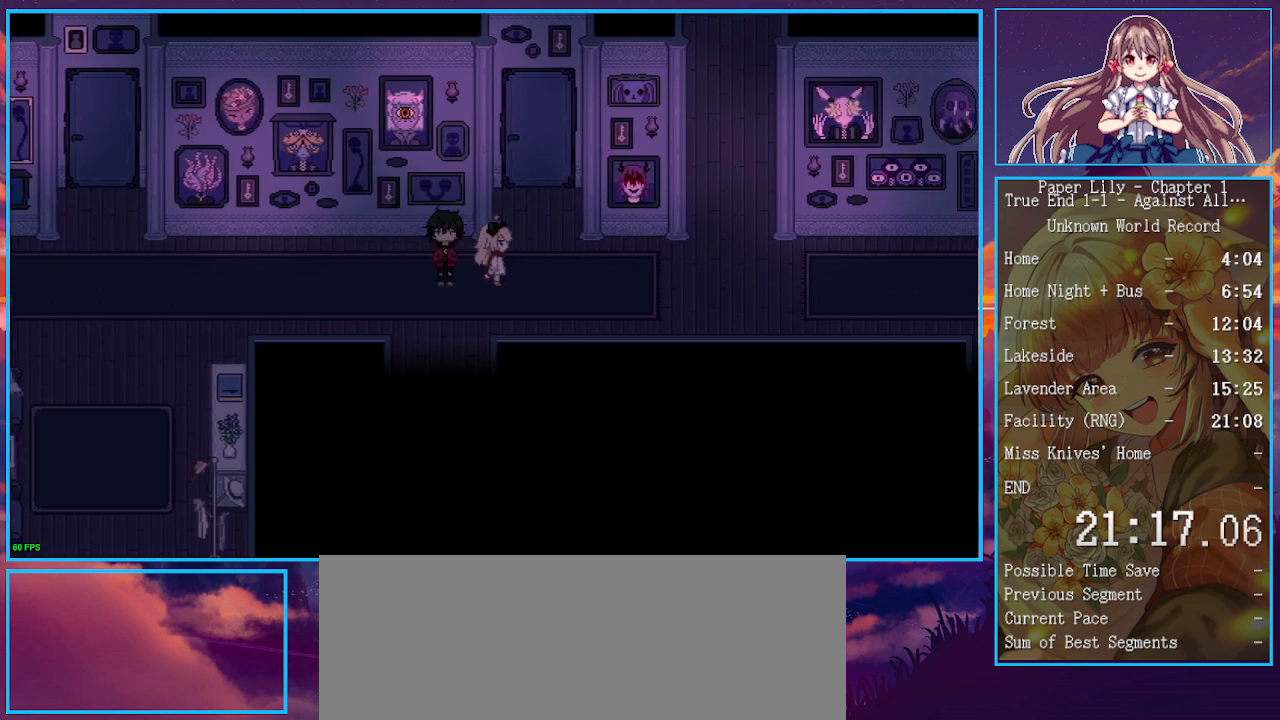
{"keys": ["x"], "events": [[33, "space", "up"], [33, "z", "up"], [67, "space", "down"], [67, "z", "down"], [133, "space", "up"], [133, "z", "up"], [167, "space", "down"], [167, "z", "down"], [200, "space", "up"], [200, "z", "up"], [267, "space", "down"], [267, "z", "down"], [300, "space", "up"], [333, "space", "down"], [400, "space", "up"], [400, "z", "up"], [433, "space", "down"], [433, "z", "down"], [500, "space", "up"], [500, "z", "up"]]}
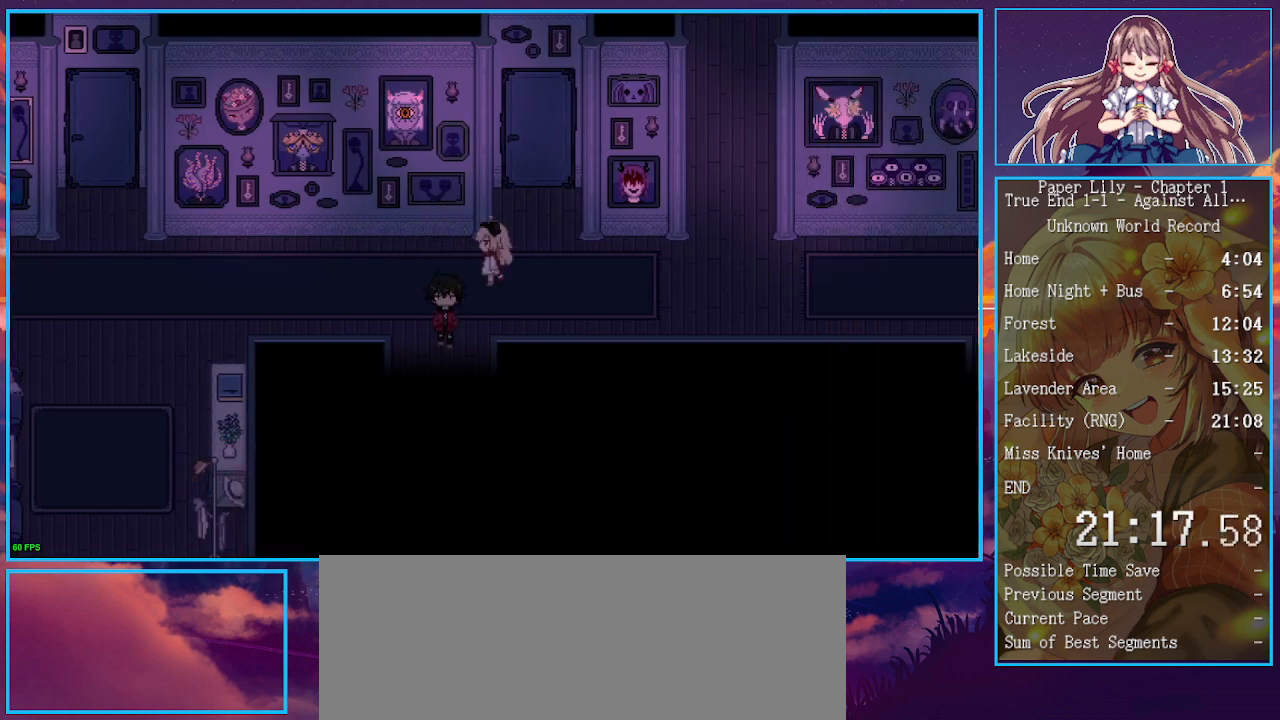
{"keys": ["x", "z"], "events": [[100, "space", "down"], [100, "z", "down"], [133, "space", "up"], [133, "z", "up"], [167, "space", "down"], [167, "z", "down"], [233, "space", "up"], [233, "z", "up"], [267, "space", "down"], [267, "z", "down"], [333, "space", "up"], [333, "z", "up"], [367, "space", "down"], [367, "z", "down"], [400, "space", "up"], [400, "z", "up"], [467, "space", "down"], [467, "z", "down"], [500, "space", "up"]]}
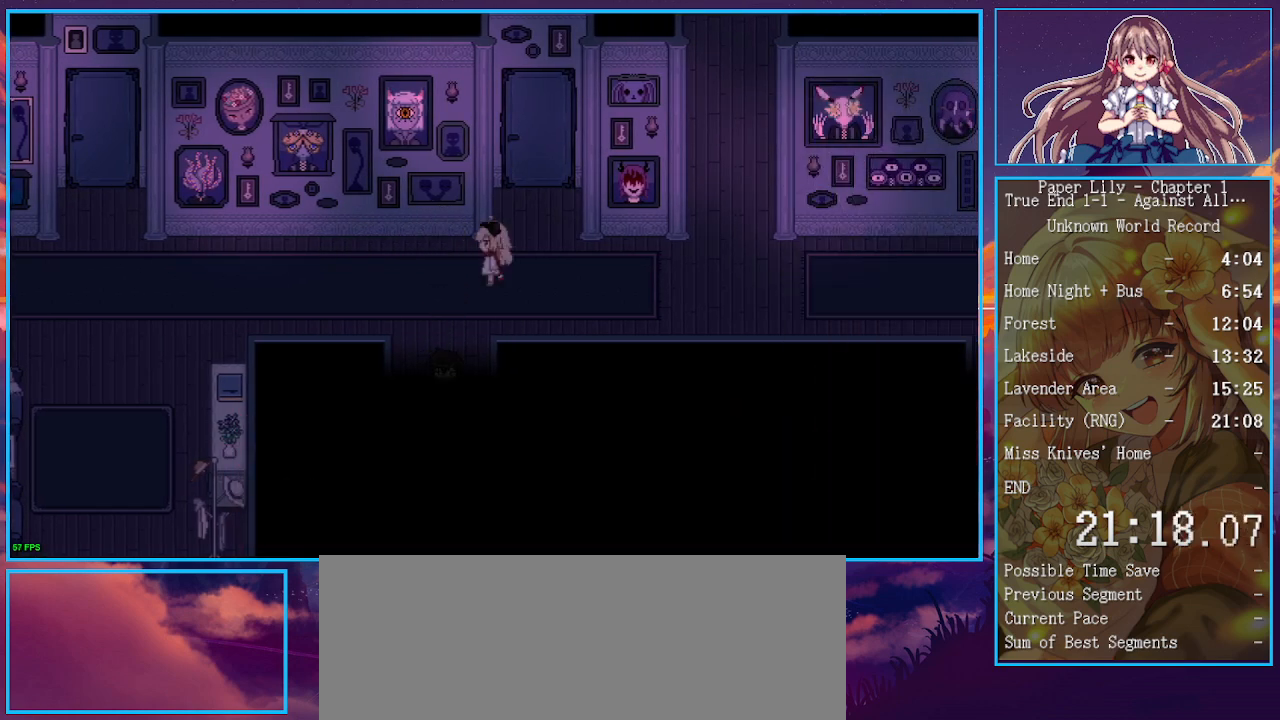
{"keys": ["x"], "events": [[100, "space", "down"], [300, "space", "up"], [300, "z", "up"], [333, "space", "down"], [333, "z", "down"], [400, "space", "up"], [400, "z", "up"]]}
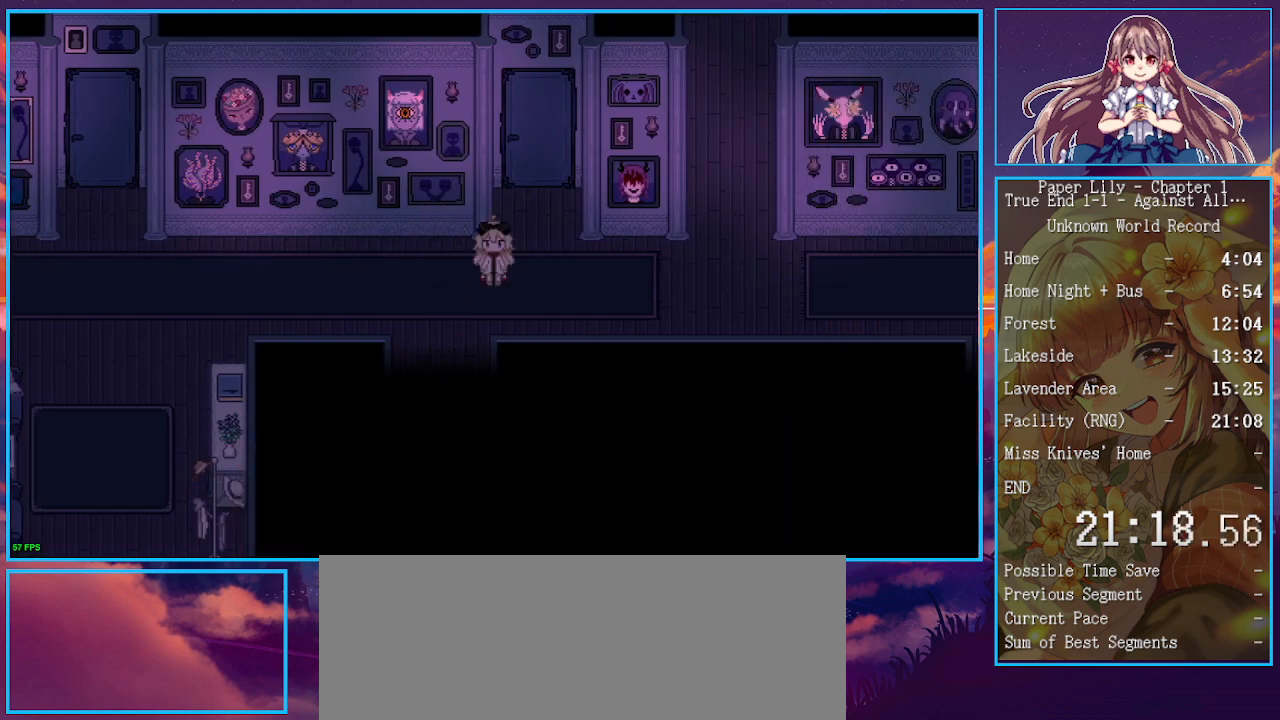
{"keys": ["x", "z"], "events": [[33, "z", "down"], [100, "space", "down"], [300, "z", "up"], [333, "space", "up"], [400, "z", "down"], [433, "z", "up"], [500, "z", "down"]]}
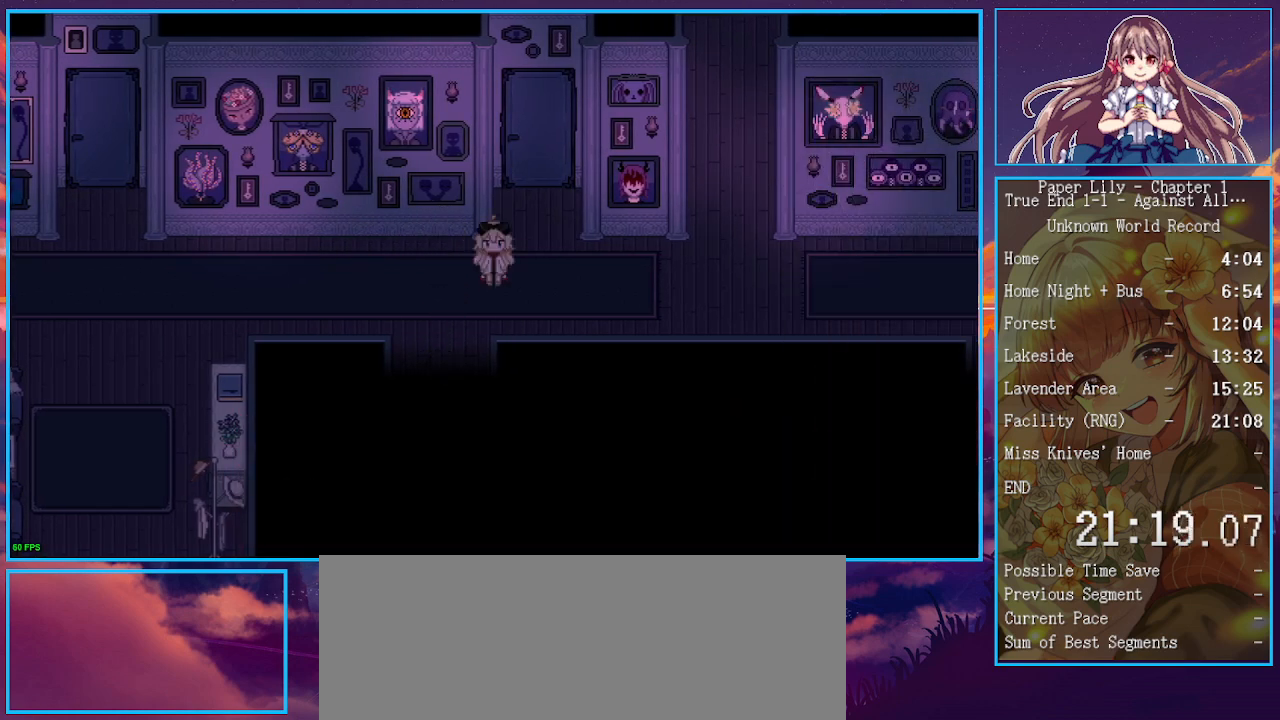
{"keys": ["x"], "events": [[33, "space", "down"], [67, "space", "up"], [133, "space", "down"], [367, "space", "up"], [400, "space", "down"], [500, "space", "up"], [500, "z", "up"]]}
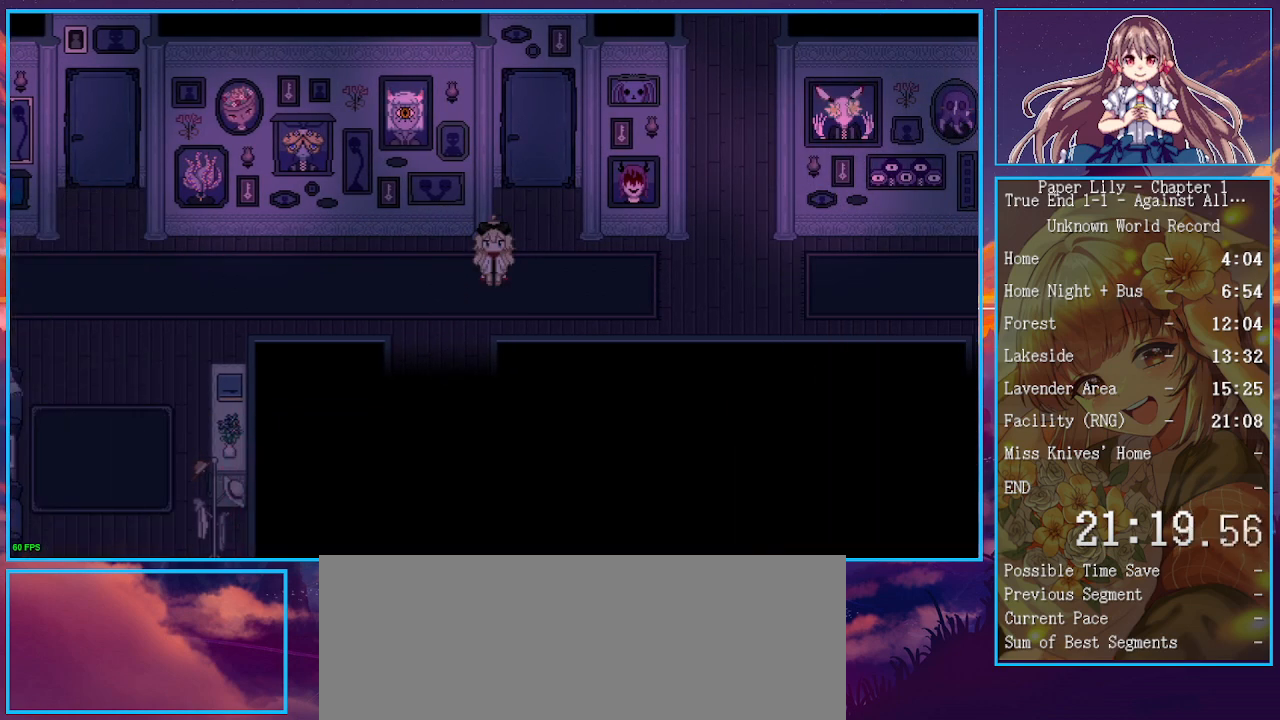
{"keys": ["x"], "events": [[67, "space", "down"], [67, "z", "down"], [100, "space", "up"], [100, "z", "up"], [133, "space", "down"], [133, "z", "down"], [200, "space", "up"], [200, "z", "up"], [233, "z", "down"], [300, "z", "up"], [333, "z", "down"], [367, "z", "up"], [433, "space", "down"], [433, "z", "down"], [467, "space", "up"], [467, "z", "up"]]}
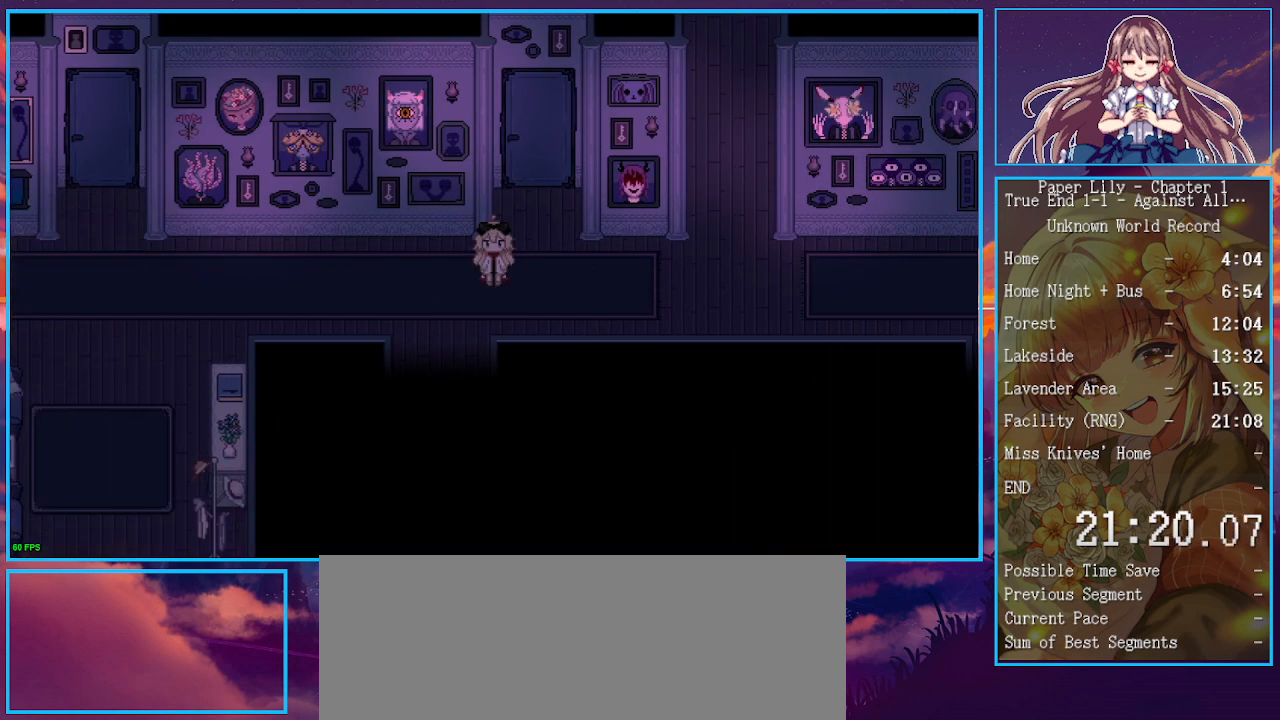
{"keys": ["shift_l", "x"], "events": [[33, "space", "down"], [33, "z", "down"], [67, "space", "up"], [67, "z", "up"], [133, "z", "down"], [167, "z", "up"], [200, "space", "down"], [200, "z", "down"], [267, "space", "up"], [267, "z", "up"], [500, "shift_l", "down"]]}
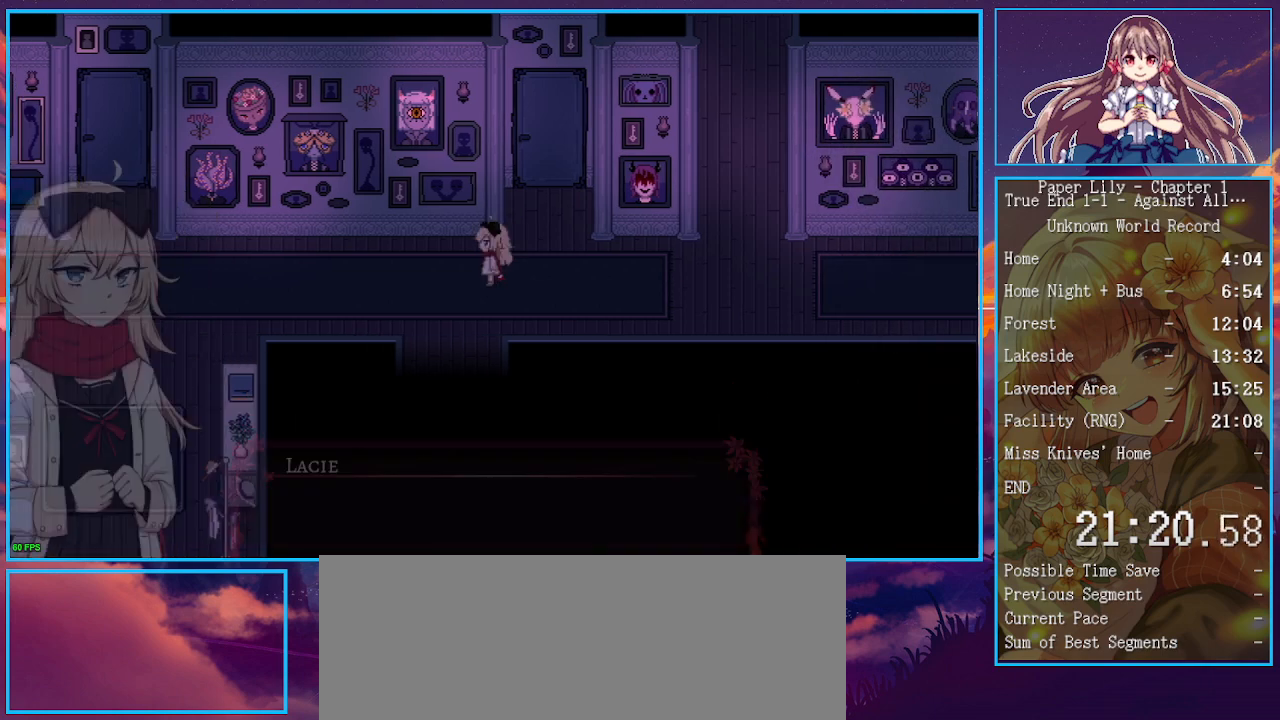
{"keys": ["shift_l", "x", "z"], "events": [[167, "z", "down"], [300, "z", "up"], [467, "z", "down"]]}
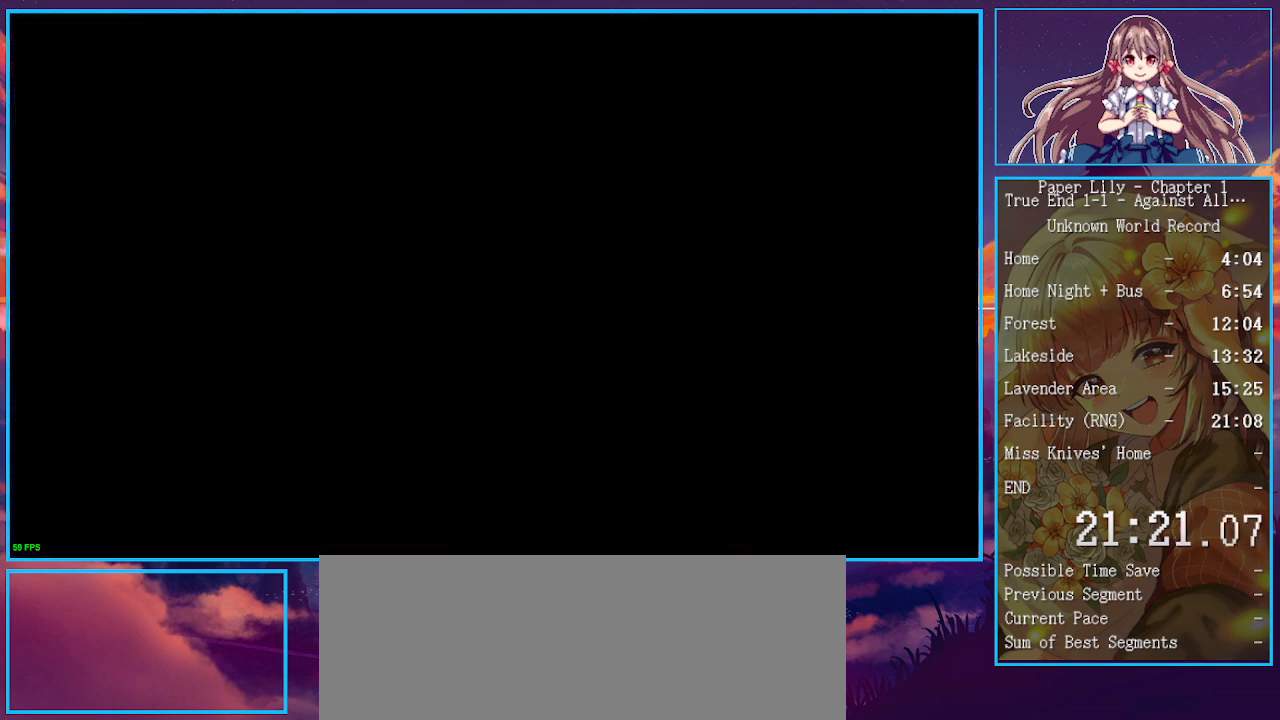
{"keys": ["shift_l", "x", "z"], "events": [[100, "z", "up"], [233, "z", "down"], [333, "z", "up"], [433, "z", "down"]]}
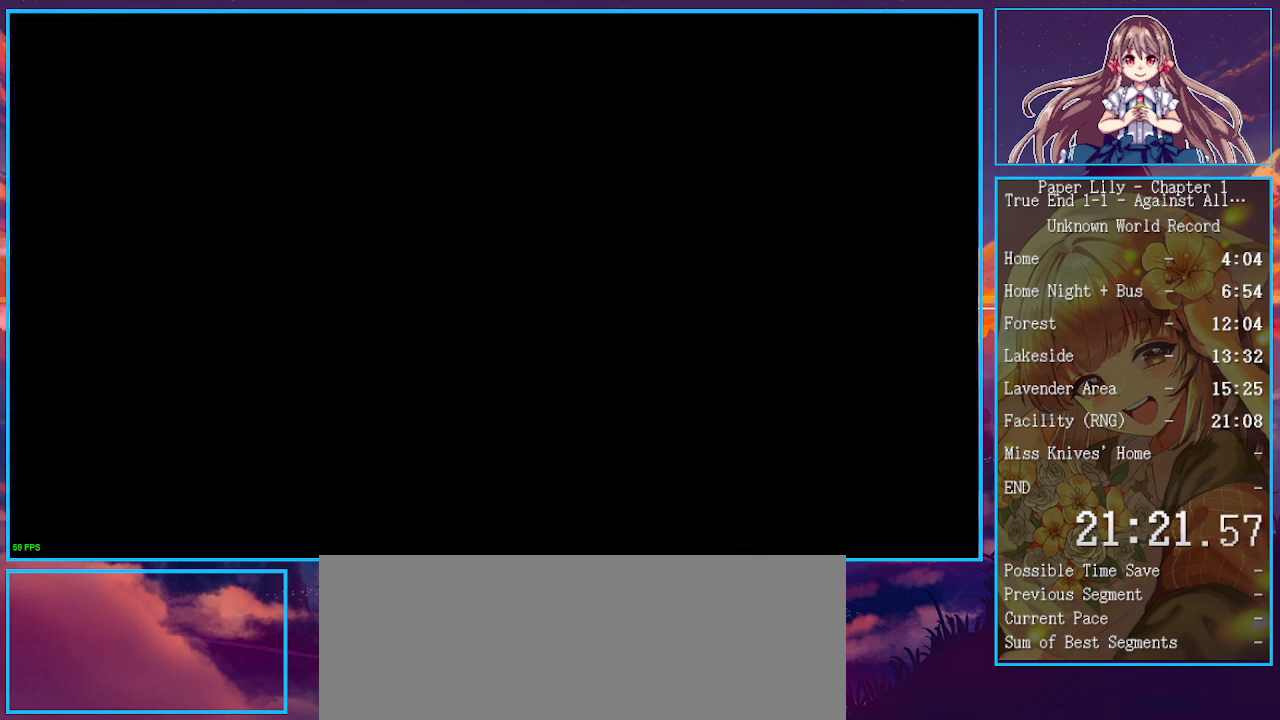
{"keys": ["shift_l", "x"], "events": [[33, "z", "up"], [100, "z", "down"], [200, "z", "up"], [333, "z", "down"], [400, "z", "up"]]}
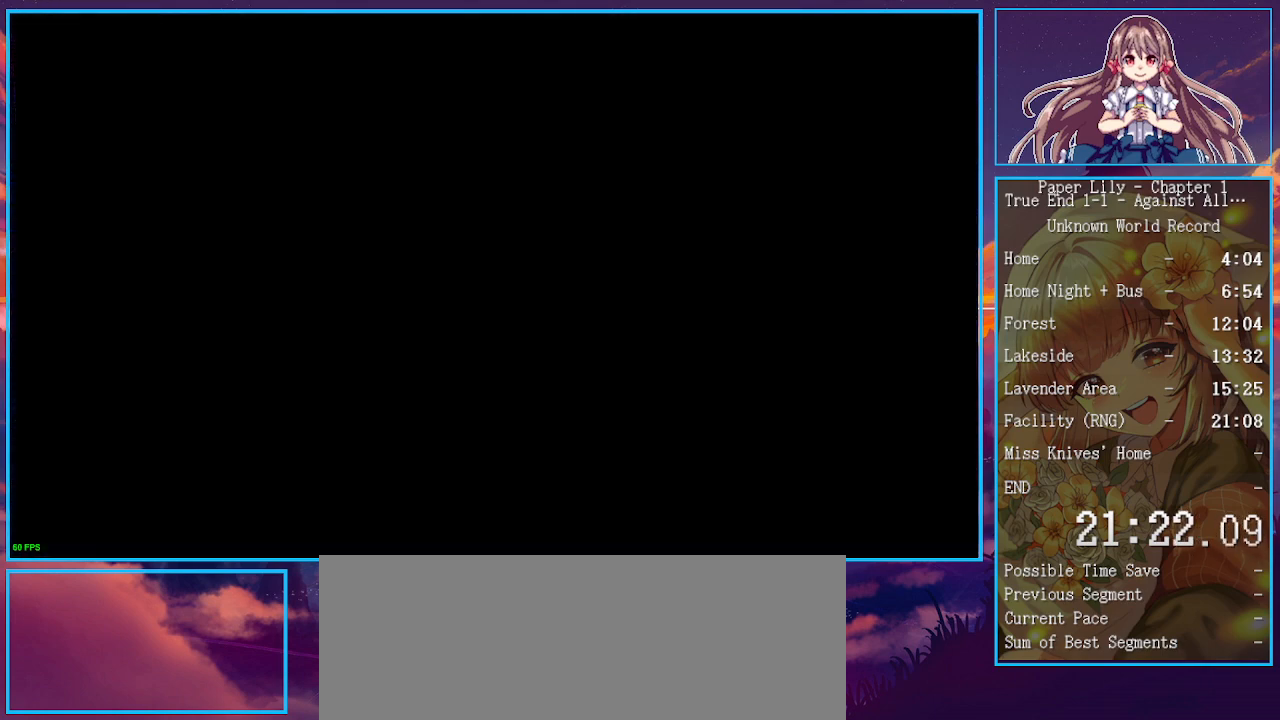
{"keys": ["shift_l", "x"], "events": [[33, "z", "down"], [167, "z", "up"]]}
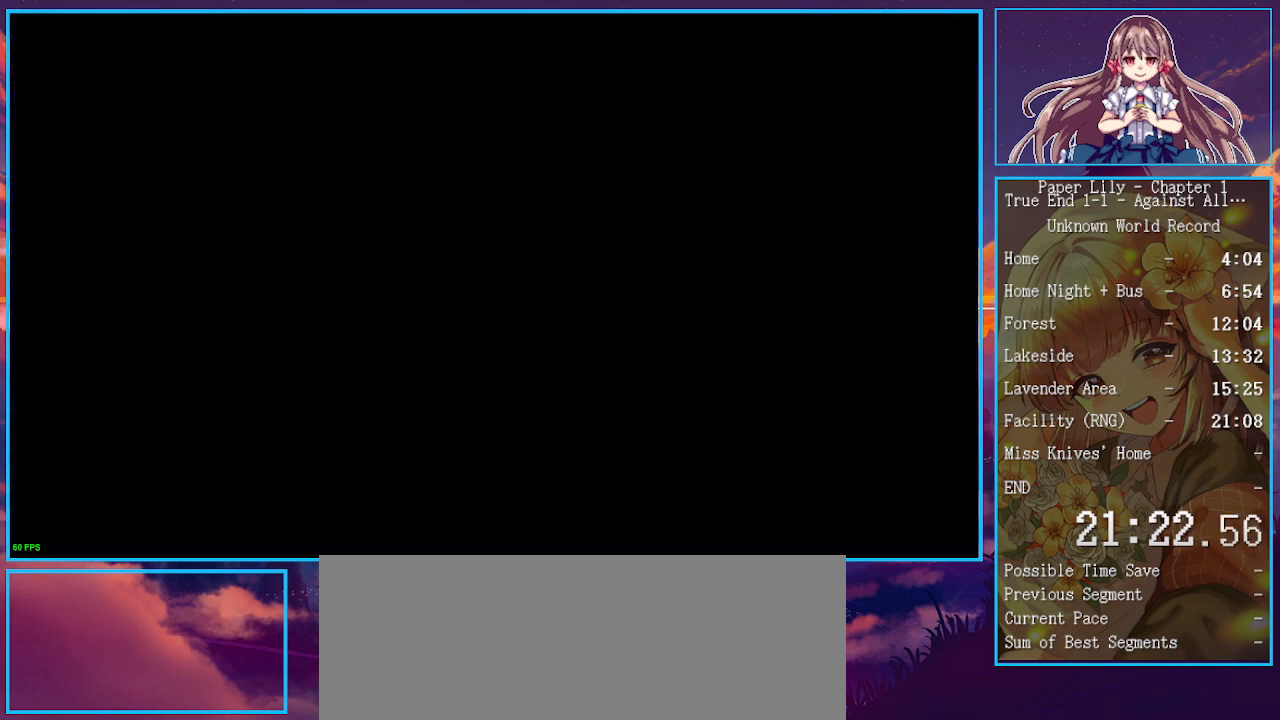
{"keys": ["shift_l", "x"], "events": []}